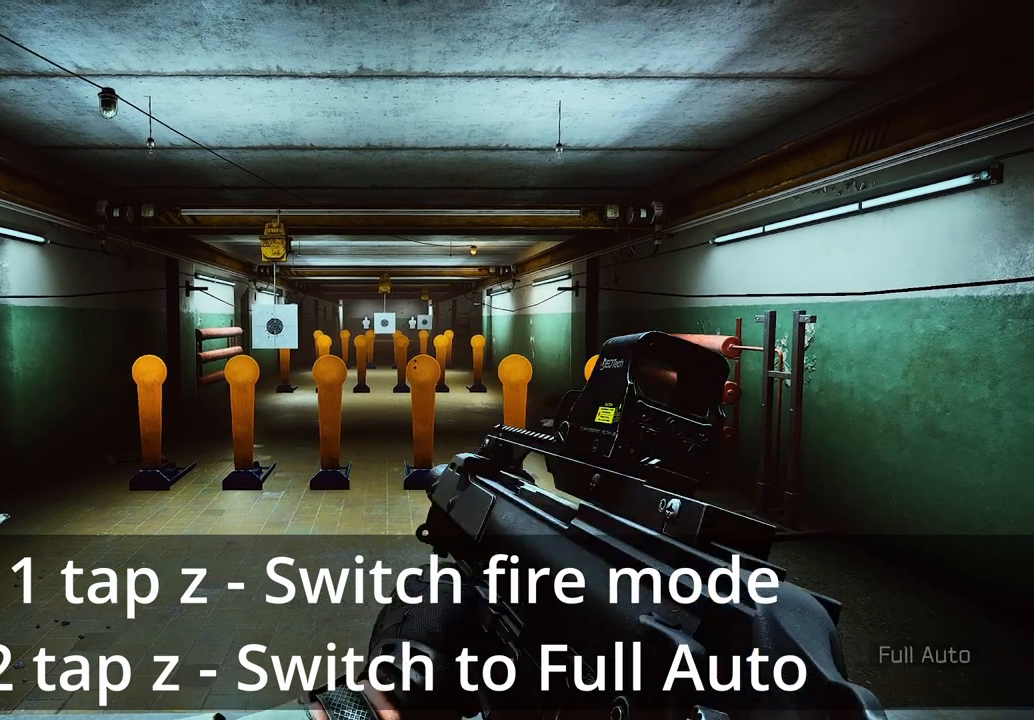
Gameplay with keyboard and mouse; each line is a JSON object with the keys and mouse buttons held at the frame after it. "events" lists presses ("down") and releases ("up") of "1", "2", "3", "4", "5", "a", "alt", "c", "caps_lock", "ctrl", "d", "e", "f", "q", "r", "s", "shift", "space", "tab", "v", "w", "x", "z", "mouse_left", "mouse_wheel", "mouse_right", "mouse_mb4" and "mouse_mb5" between this image and that frame as [ms after this image, input, new state], when the widget could be followed in between. "mouse_left", "mouse_wheel", "mouse_right", "mouse_mb4", "mouse_mb5" = the "left", "wheel", "right", "mb4", "mb5" buttons of the "mouse" list. No other keys are recorded. "wheel" means that the mouse wheel is clicked or scrolled. Mouse movement is not recorded.
{"keys": [], "mouse": [], "events": []}
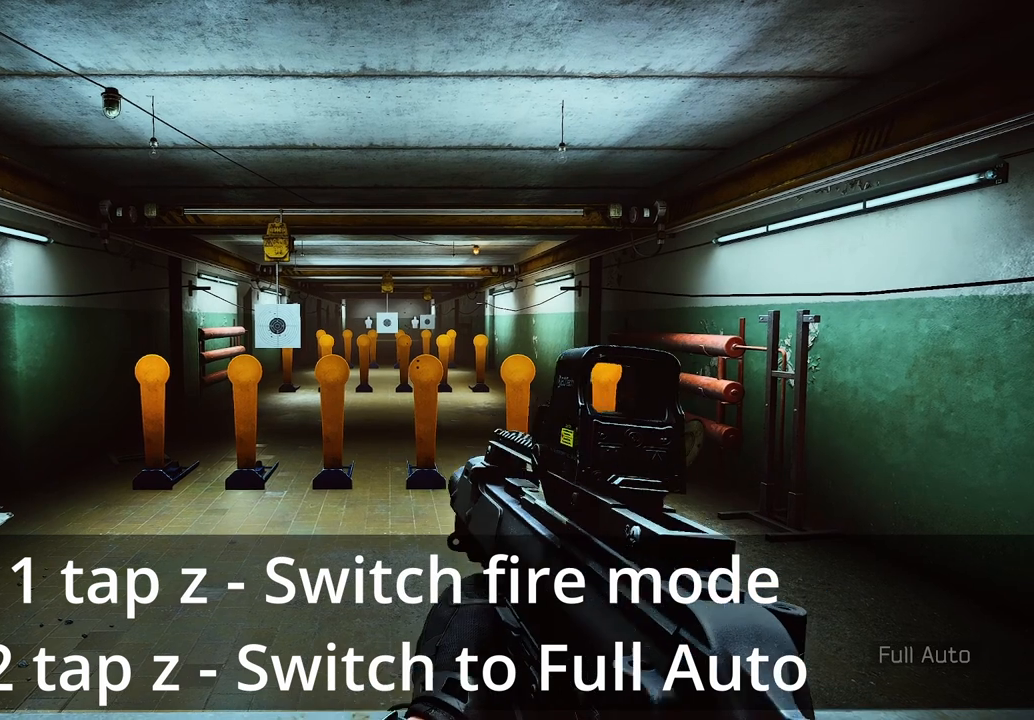
{"keys": [], "mouse": [], "events": [[417, "z", "down"], [500, "z", "up"]]}
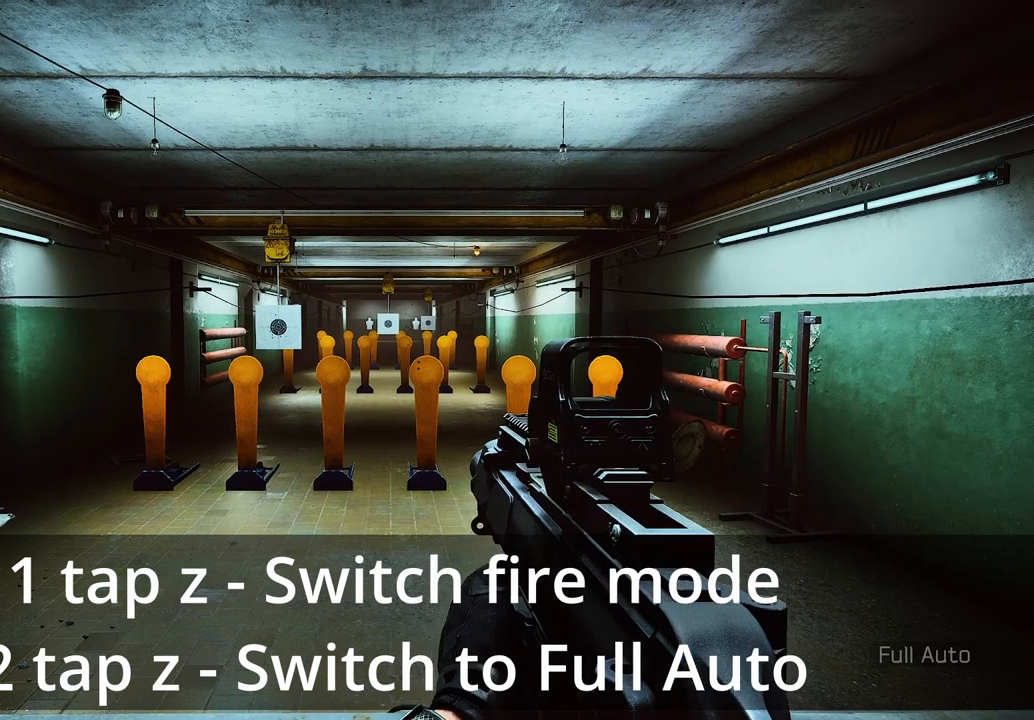
{"keys": [], "mouse": [], "events": [[42, "z", "down"], [167, "z", "up"]]}
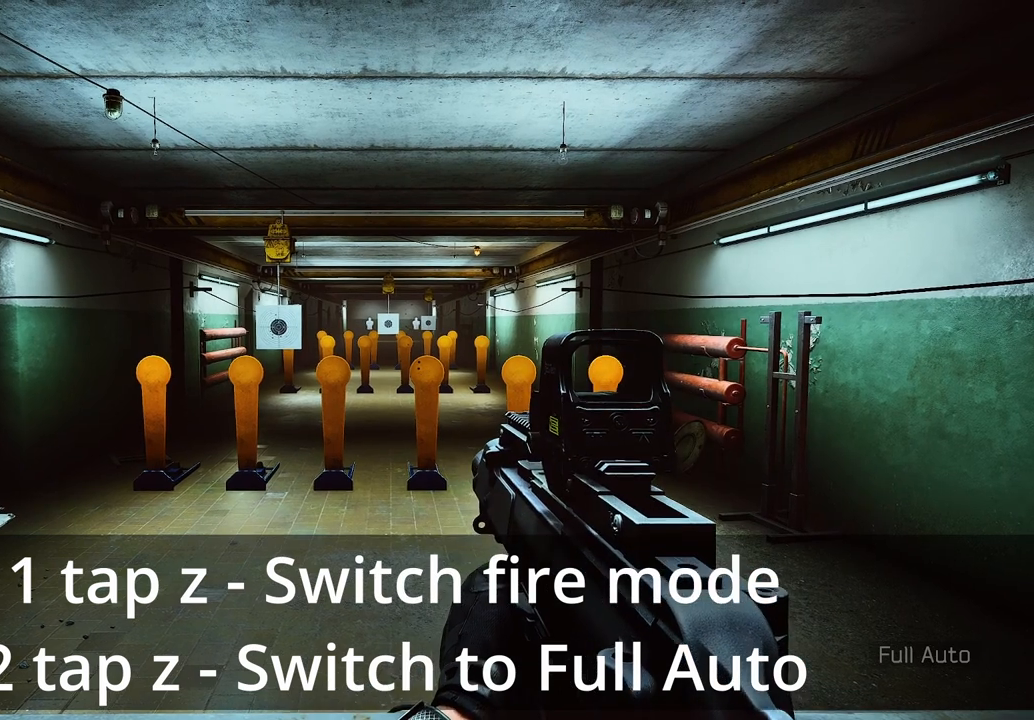
{"keys": ["z"], "mouse": [], "events": [[500, "z", "down"]]}
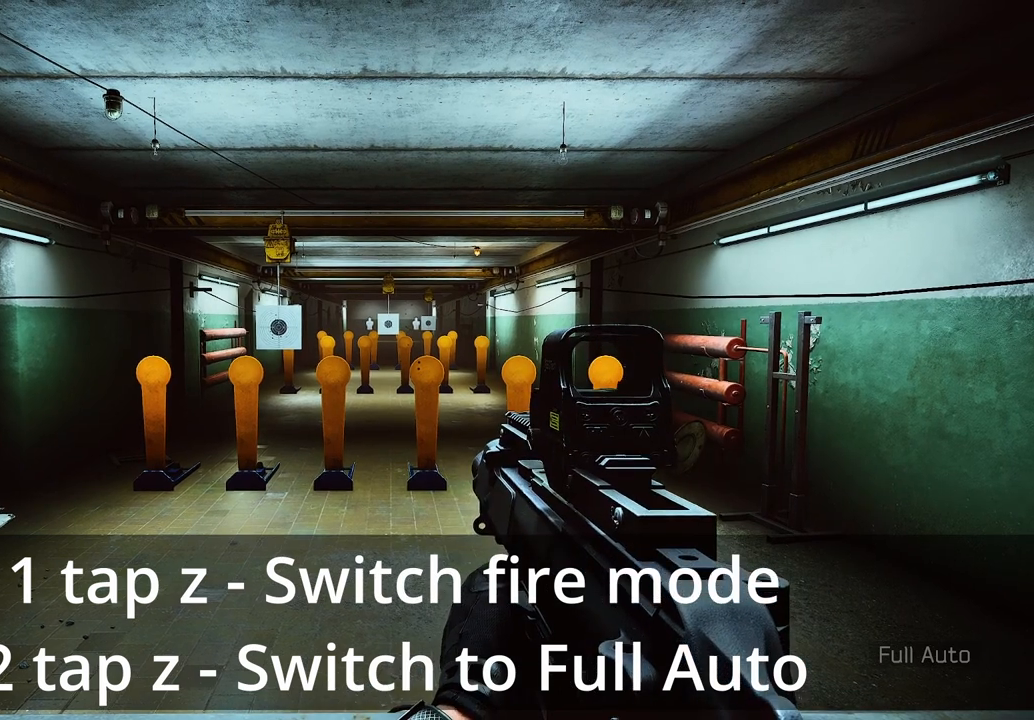
{"keys": [], "mouse": [], "events": [[83, "z", "up"]]}
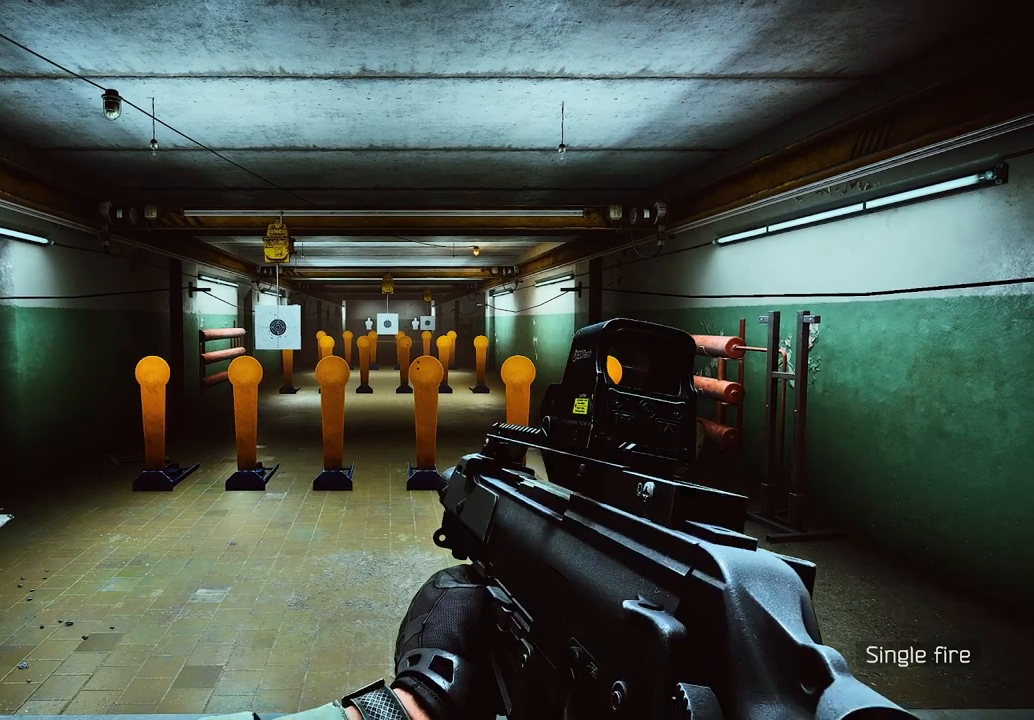
{"keys": [], "mouse": [], "events": []}
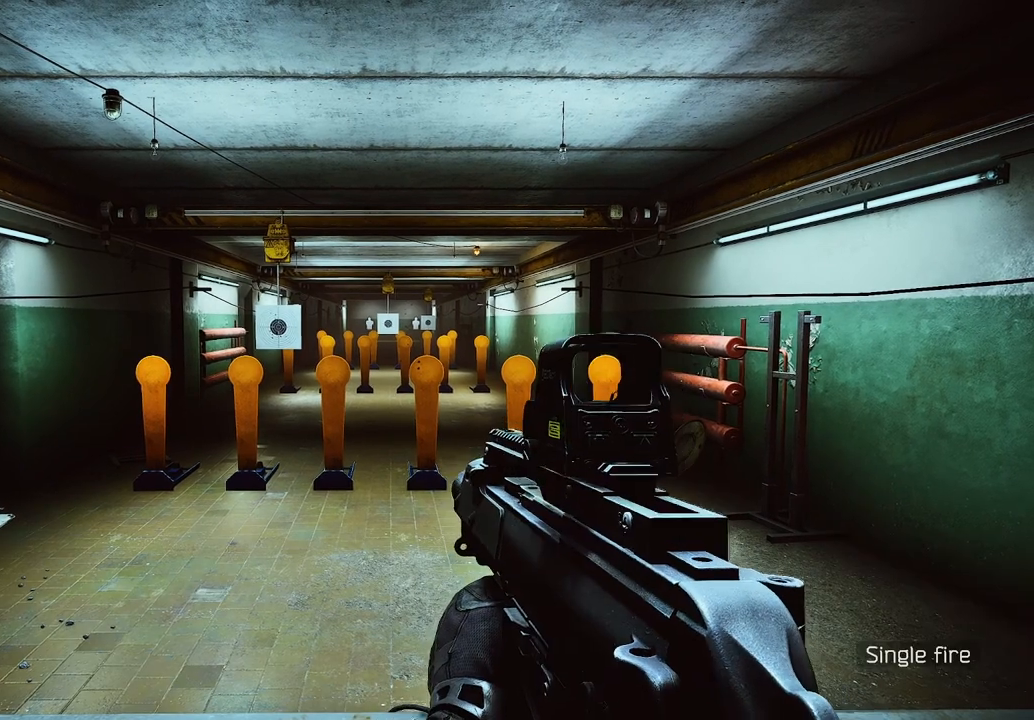
{"keys": ["z"], "mouse": [], "events": [[292, "z", "down"], [333, "z", "up"], [417, "z", "down"]]}
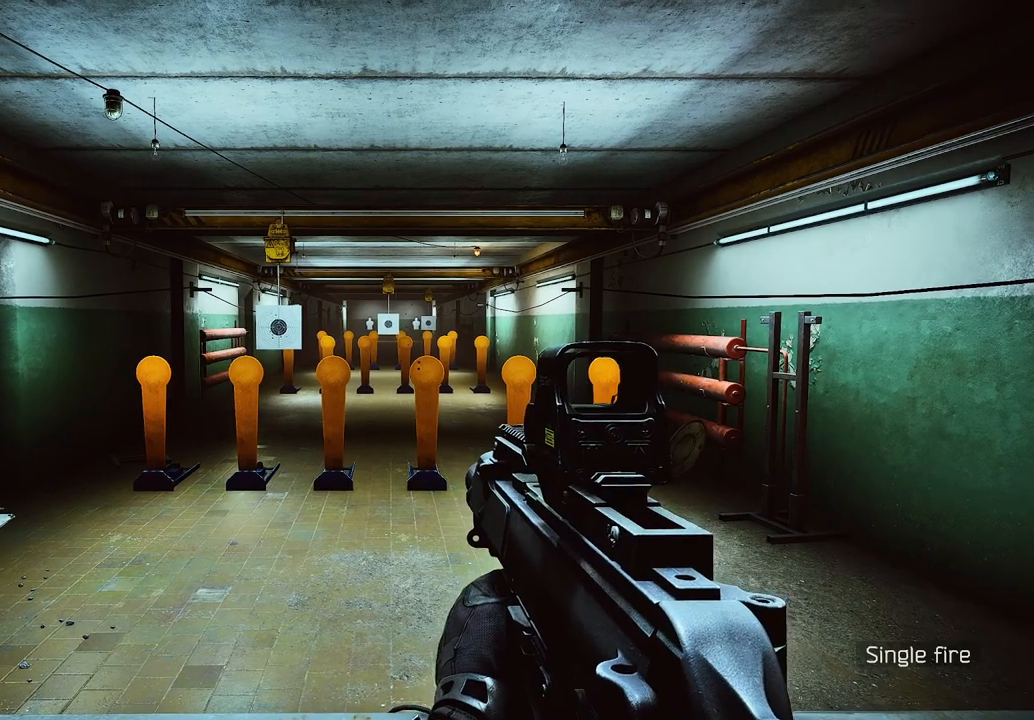
{"keys": [], "mouse": [], "events": [[42, "z", "up"]]}
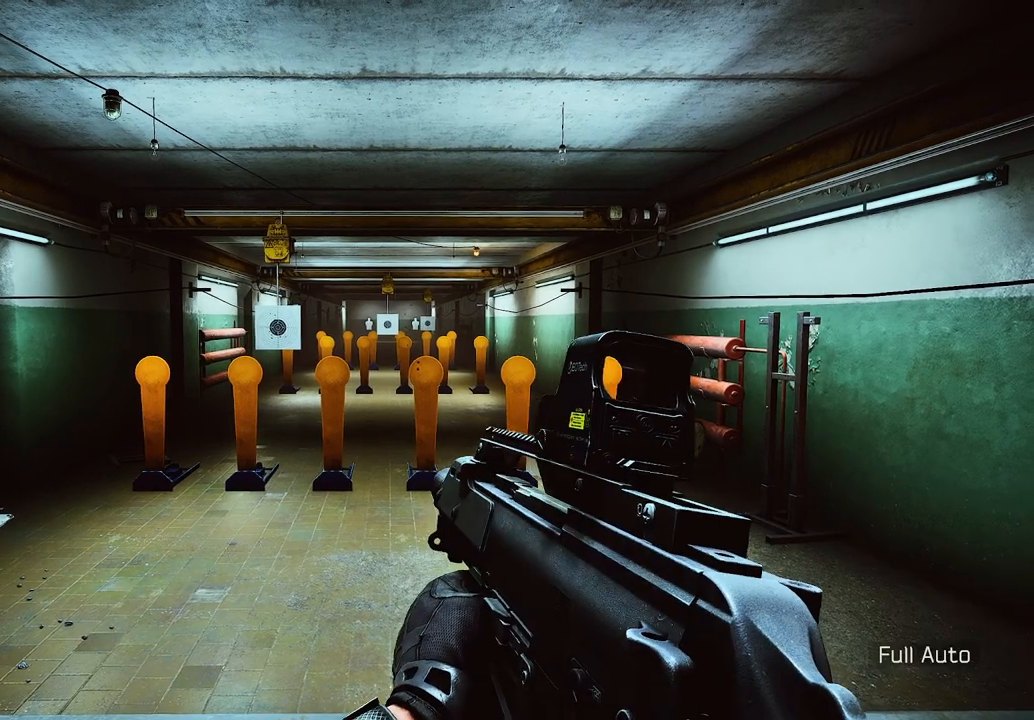
{"keys": [], "mouse": [], "events": []}
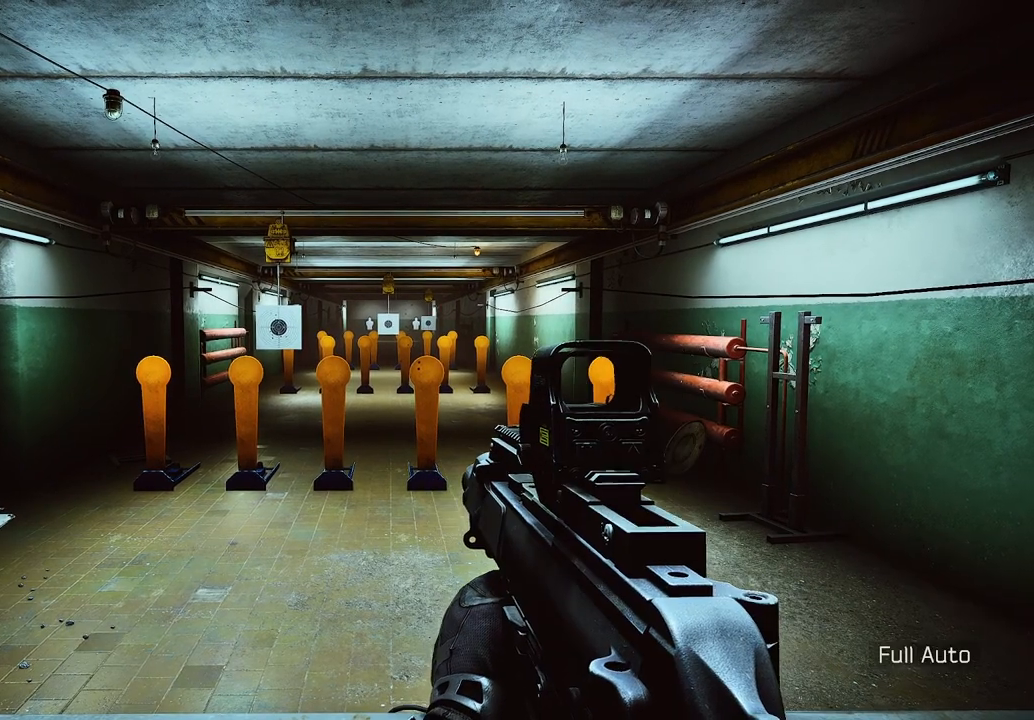
{"keys": [], "mouse": [], "events": [[125, "z", "down"], [250, "z", "up"]]}
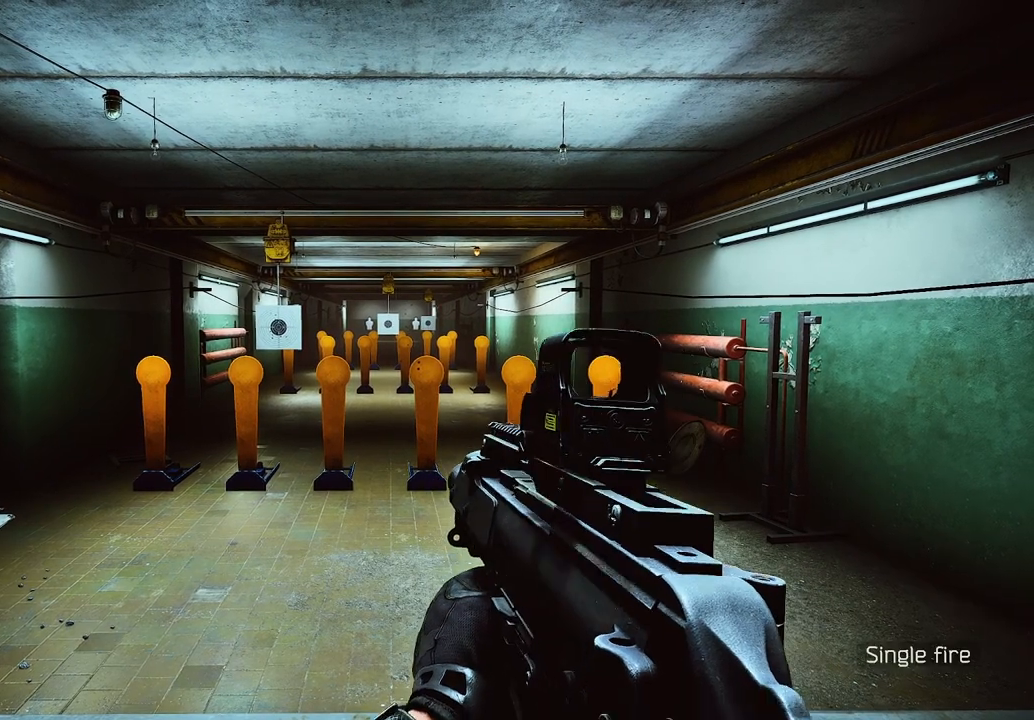
{"keys": [], "mouse": [], "events": []}
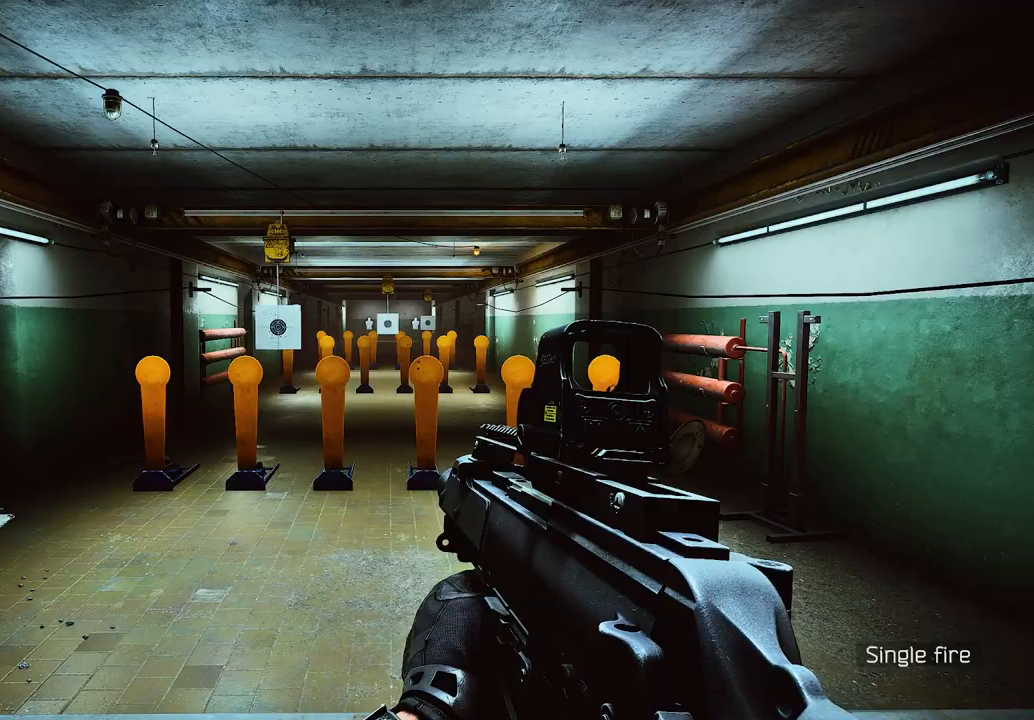
{"keys": [], "mouse": [], "events": [[417, "z", "down"], [458, "z", "up"]]}
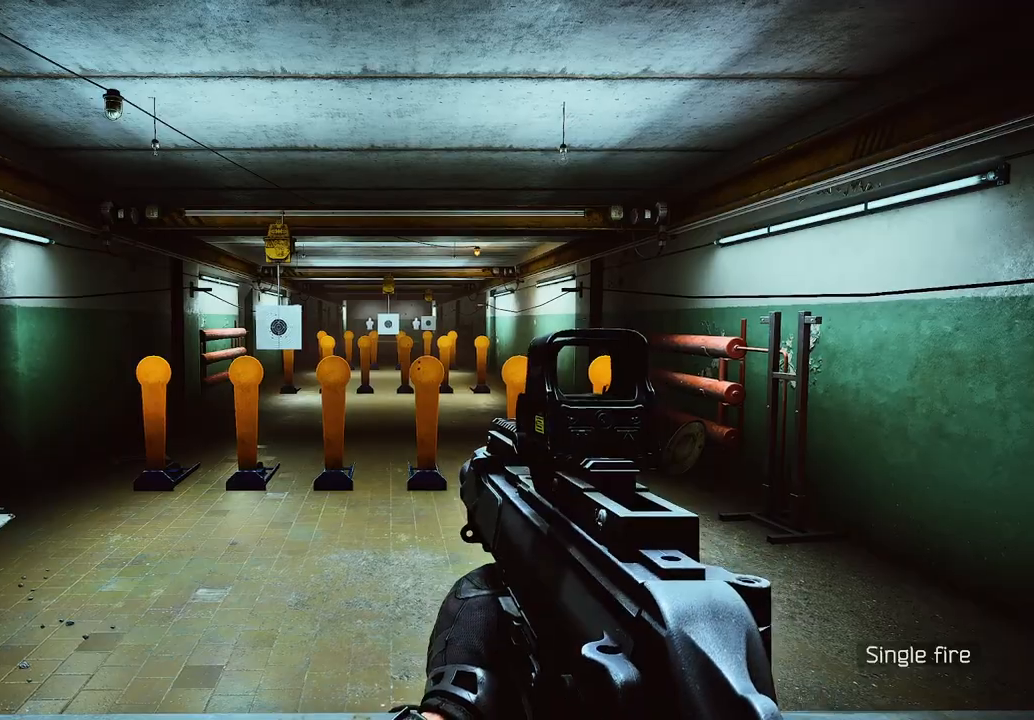
{"keys": [], "mouse": [], "events": [[42, "z", "down"], [167, "z", "up"]]}
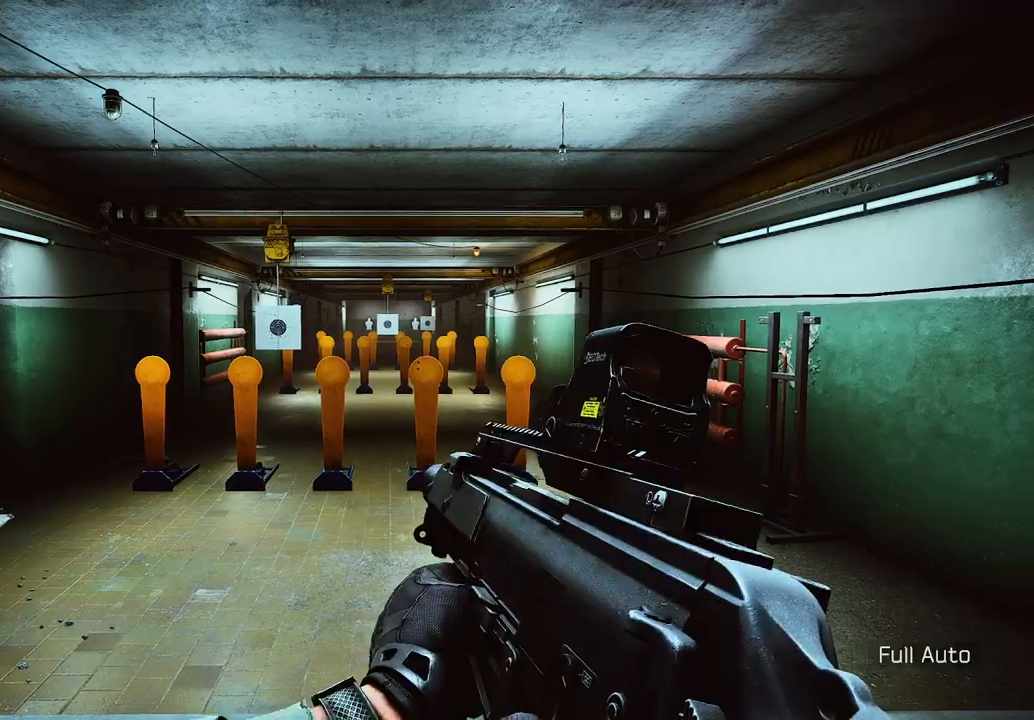
{"keys": [], "mouse": [], "events": []}
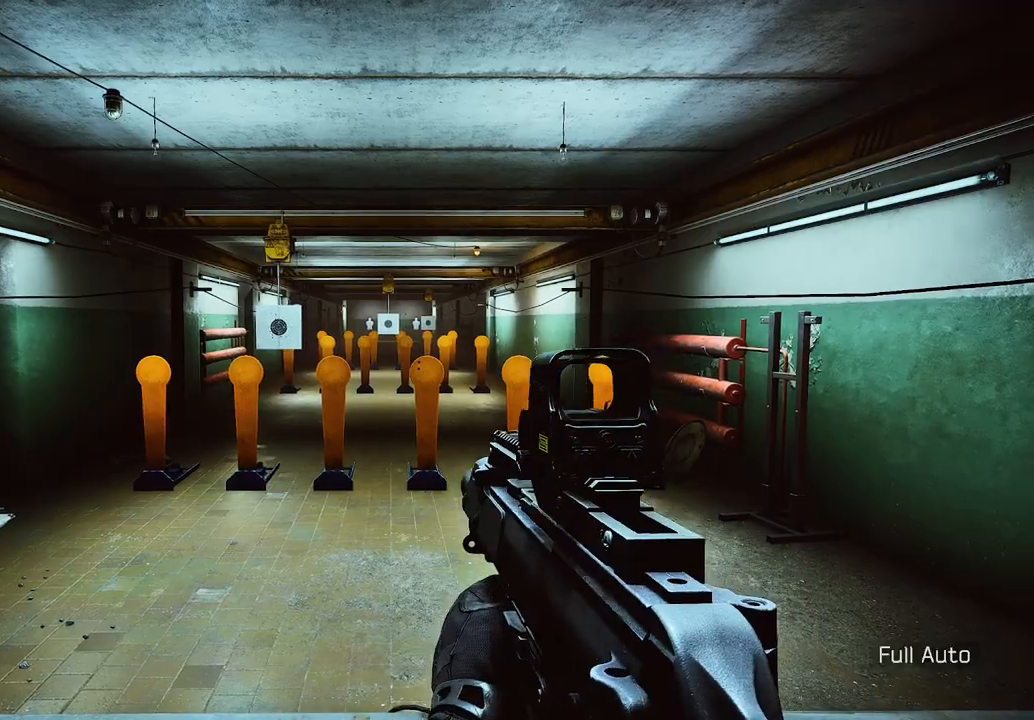
{"keys": ["alt", "tab"], "mouse": [], "events": [[292, "alt", "down"], [417, "tab", "down"]]}
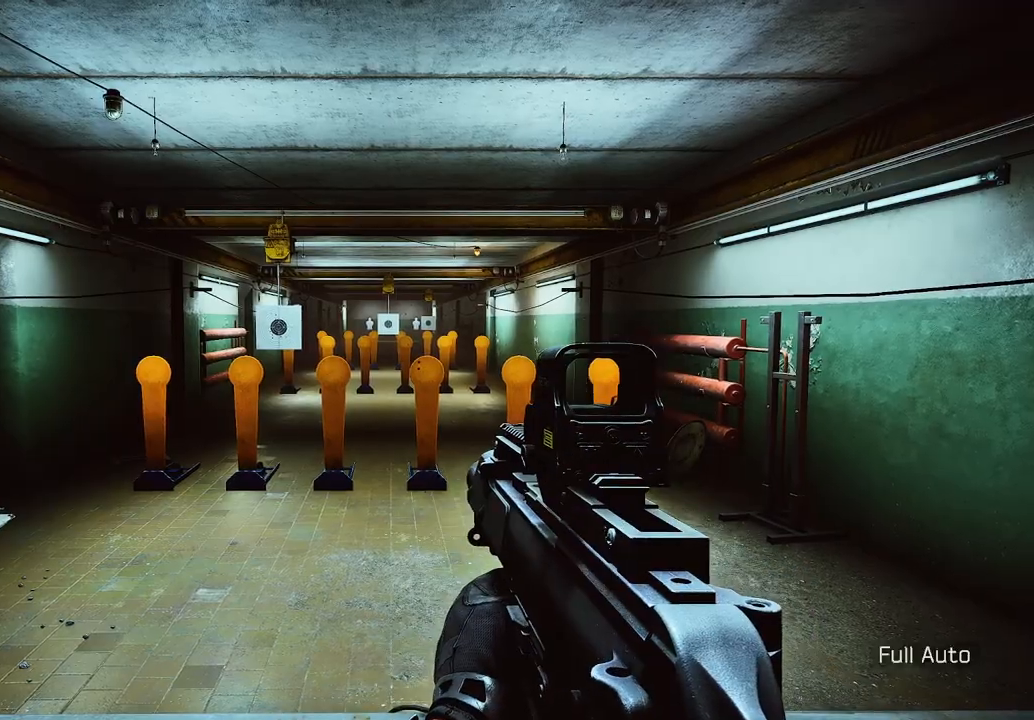
{"keys": [], "mouse": [], "events": [[83, "alt", "up"], [83, "tab", "up"]]}
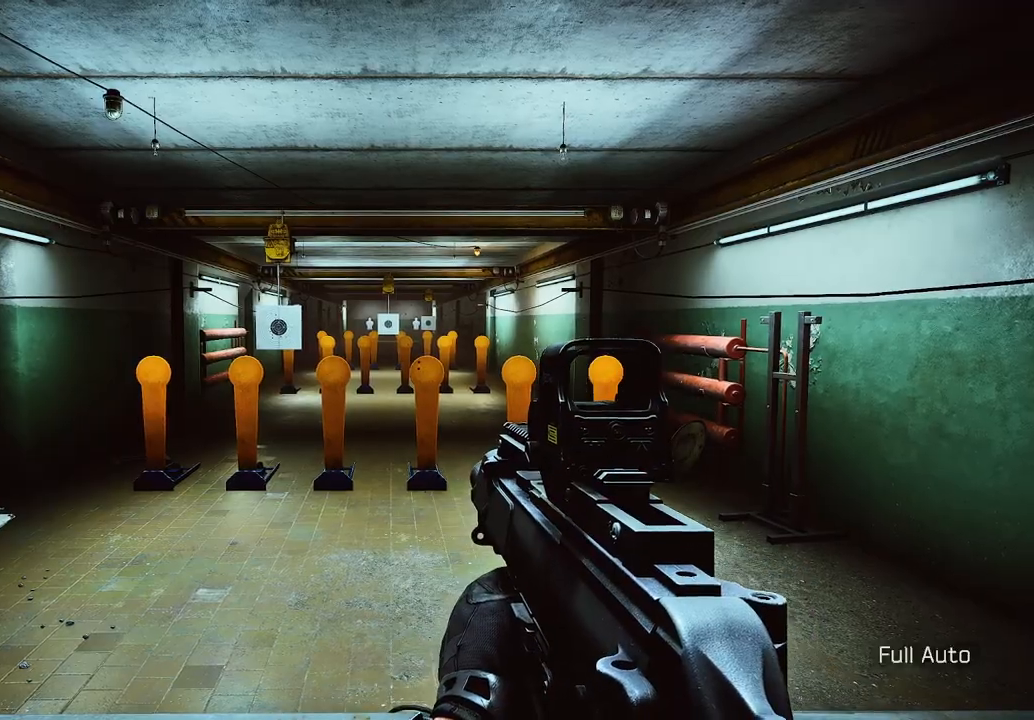
{"keys": ["d", "w"], "mouse": [], "events": [[458, "w", "down"], [500, "d", "down"]]}
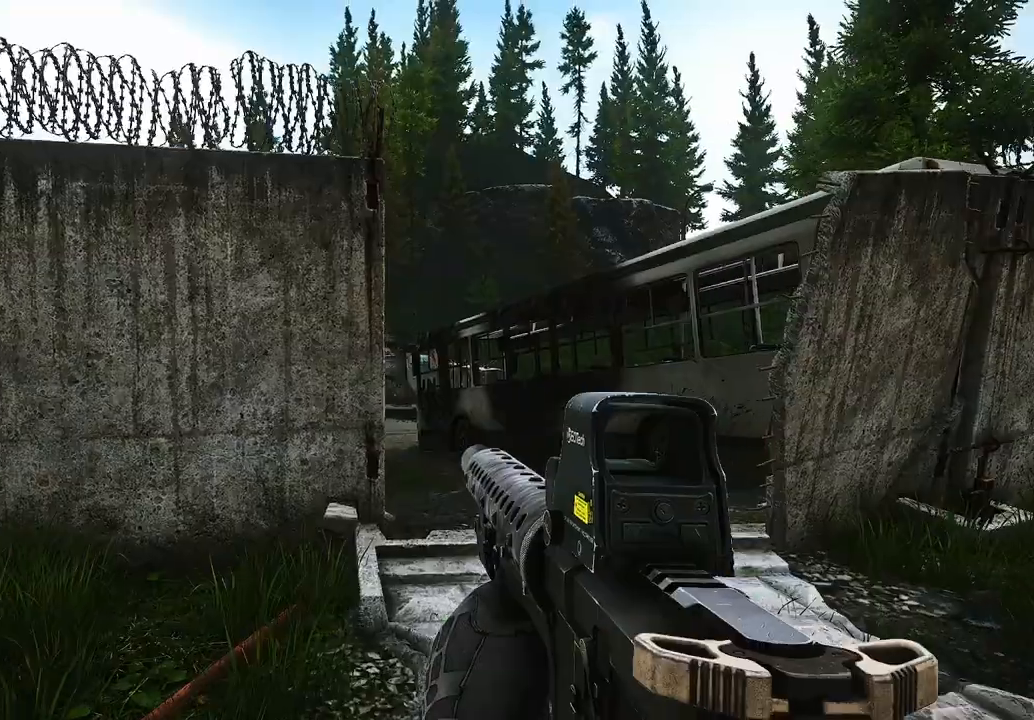
{"keys": ["w"], "mouse": [], "events": [[167, "d", "up"]]}
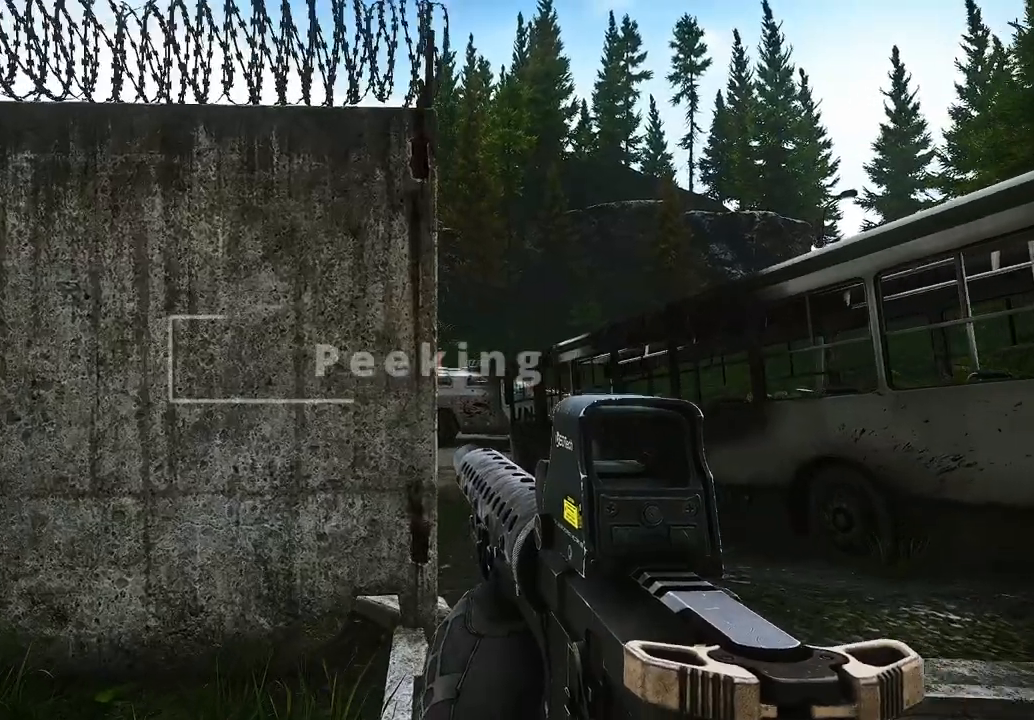
{"keys": [], "mouse": [], "events": [[83, "d", "down"], [167, "d", "up"], [250, "w", "up"], [375, "a", "down"], [458, "a", "up"]]}
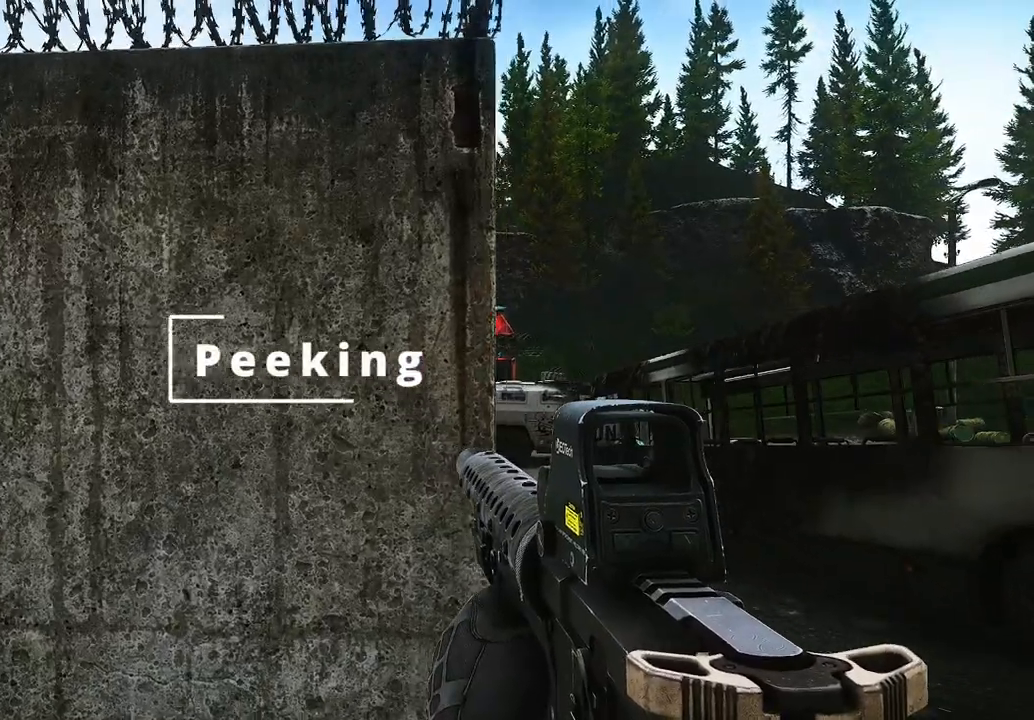
{"keys": [], "mouse": [], "events": [[375, "d", "down"], [458, "d", "up"]]}
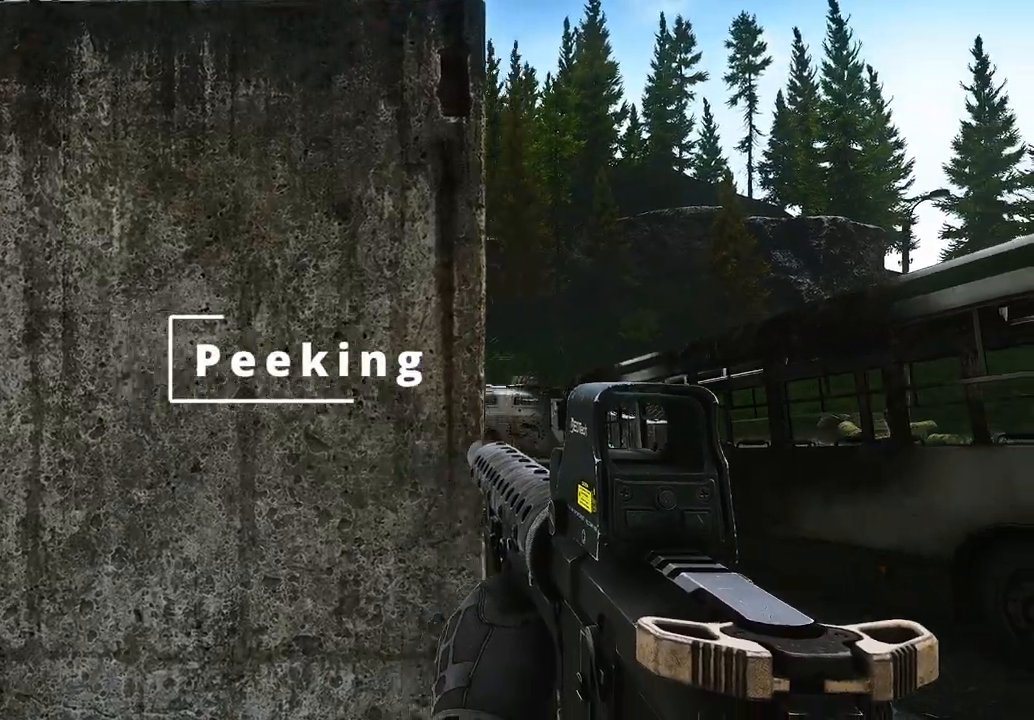
{"keys": [], "mouse": [], "events": [[417, "a", "down"], [500, "a", "up"]]}
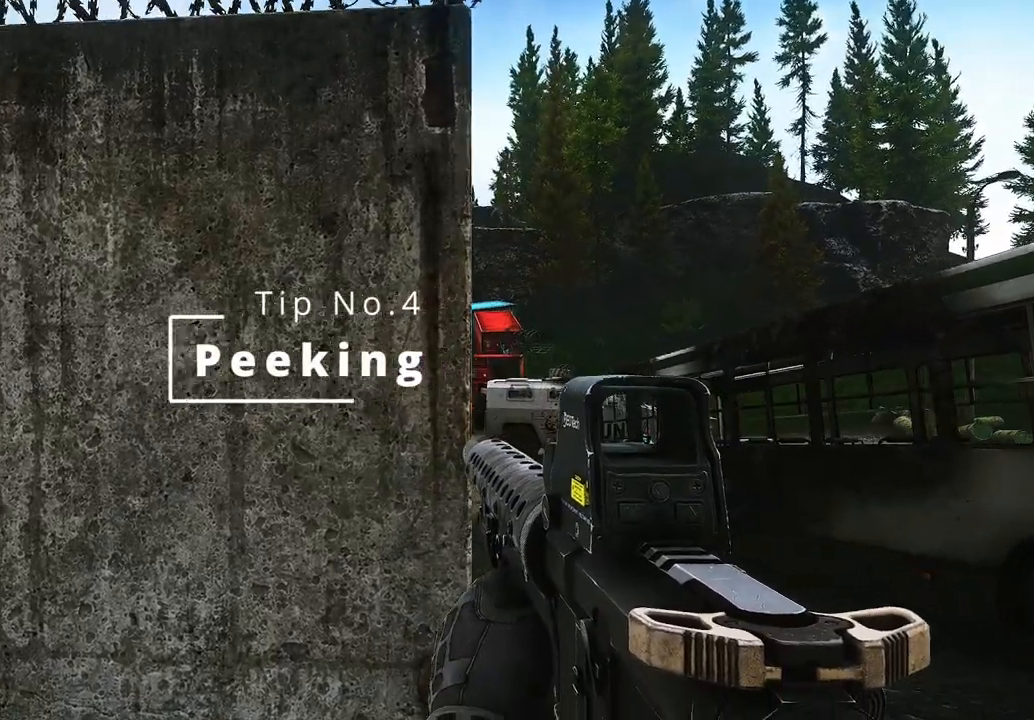
{"keys": [], "mouse": [], "events": []}
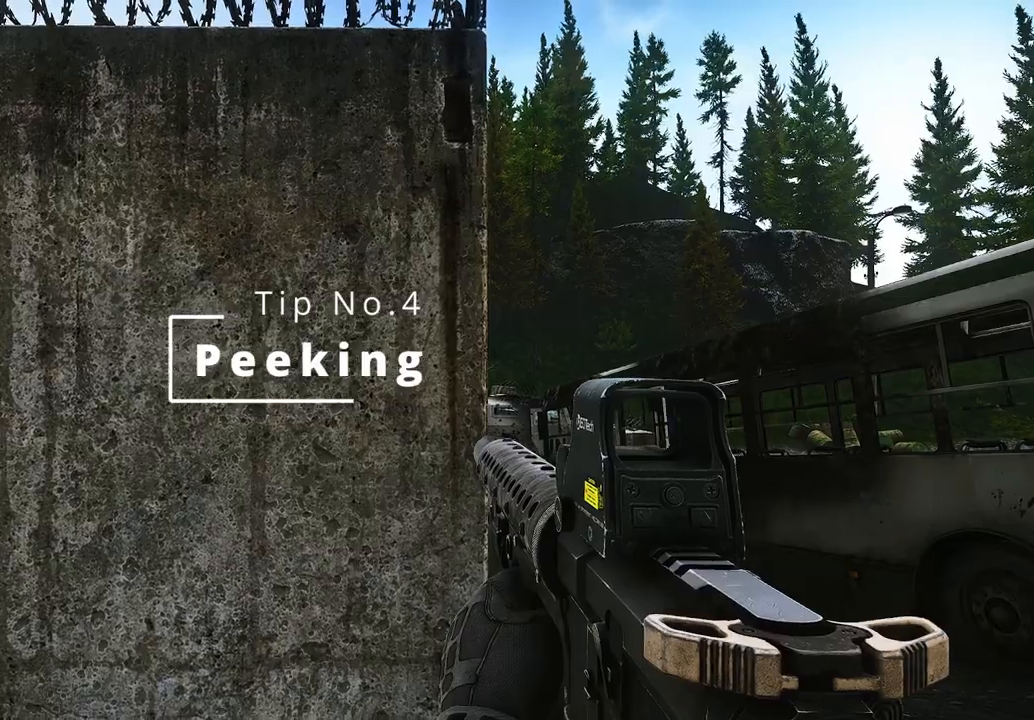
{"keys": [], "mouse": [], "events": [[250, "w", "down"], [375, "w", "up"]]}
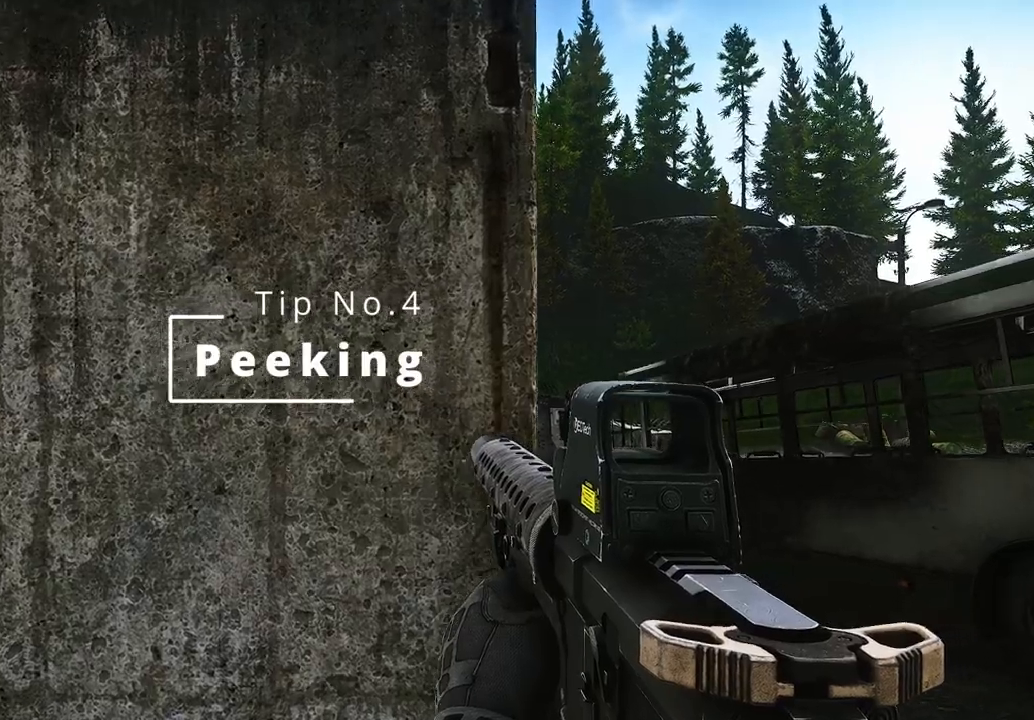
{"keys": [], "mouse": [], "events": [[42, "d", "down"], [125, "d", "up"]]}
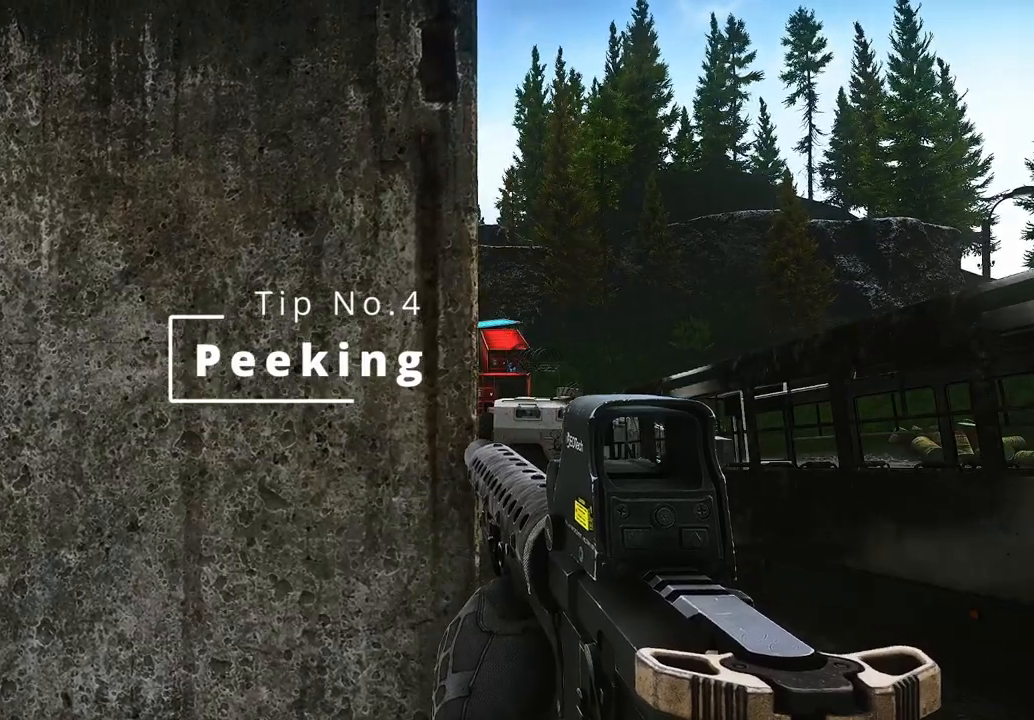
{"keys": ["e"], "mouse": [], "events": [[458, "e", "down"]]}
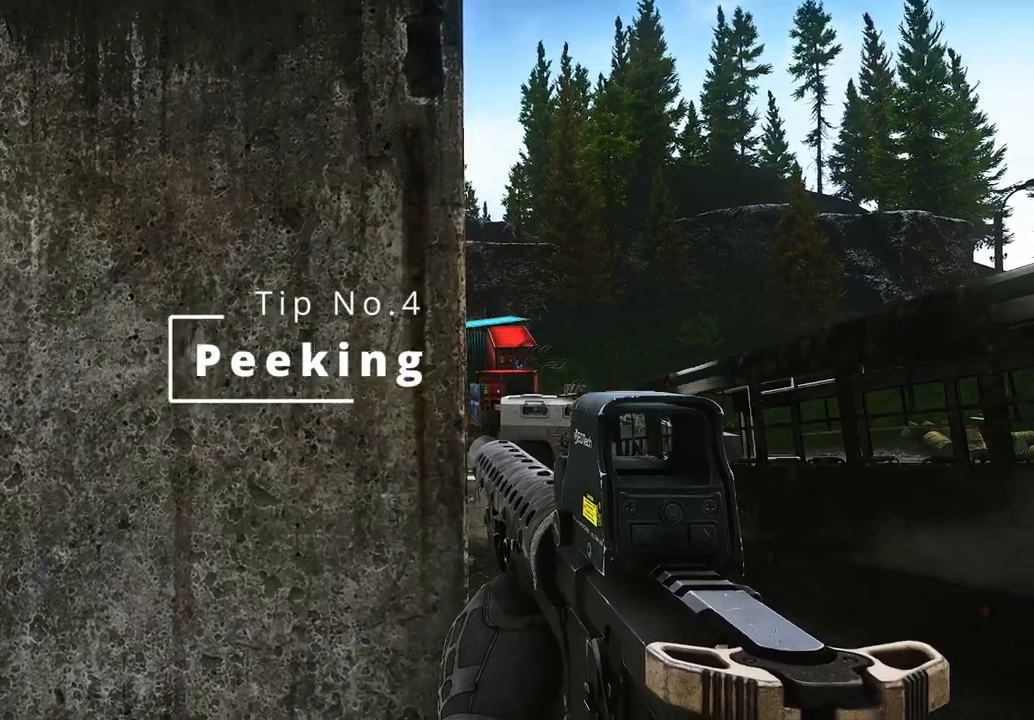
{"keys": [], "mouse": [], "events": [[458, "e", "up"]]}
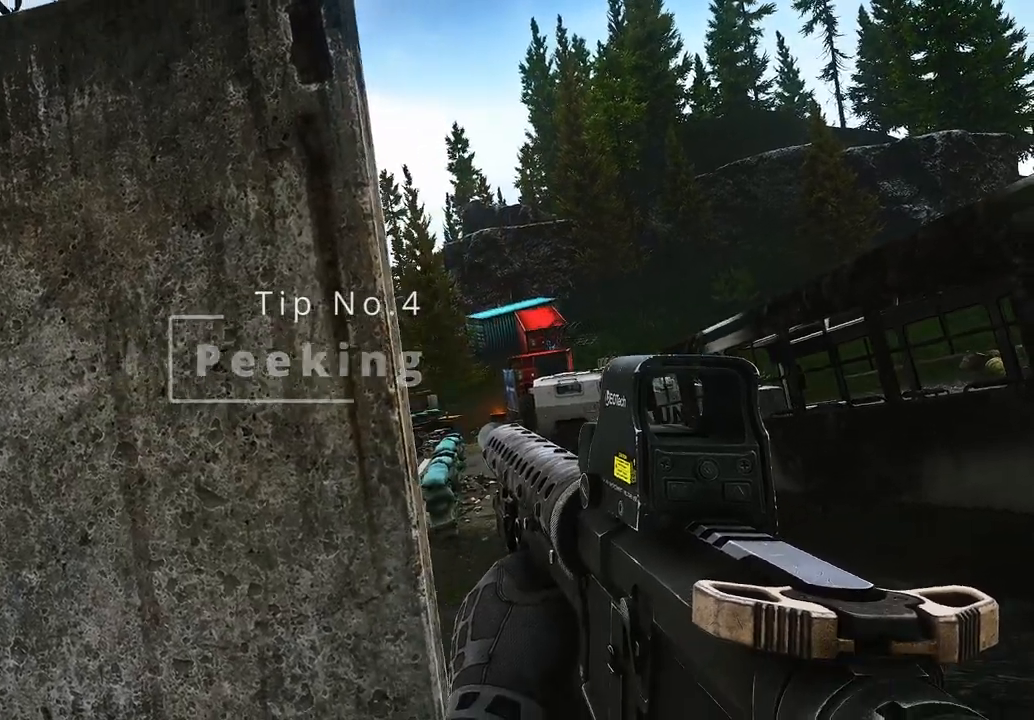
{"keys": ["e"], "mouse": [], "events": [[458, "e", "down"]]}
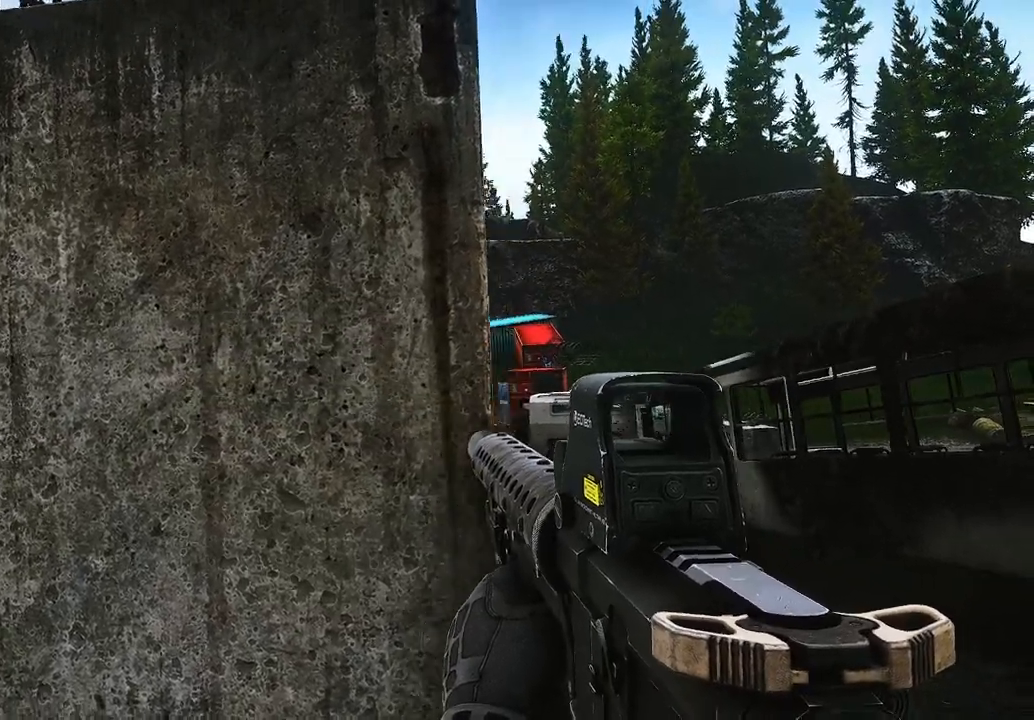
{"keys": [], "mouse": [], "events": [[500, "e", "up"]]}